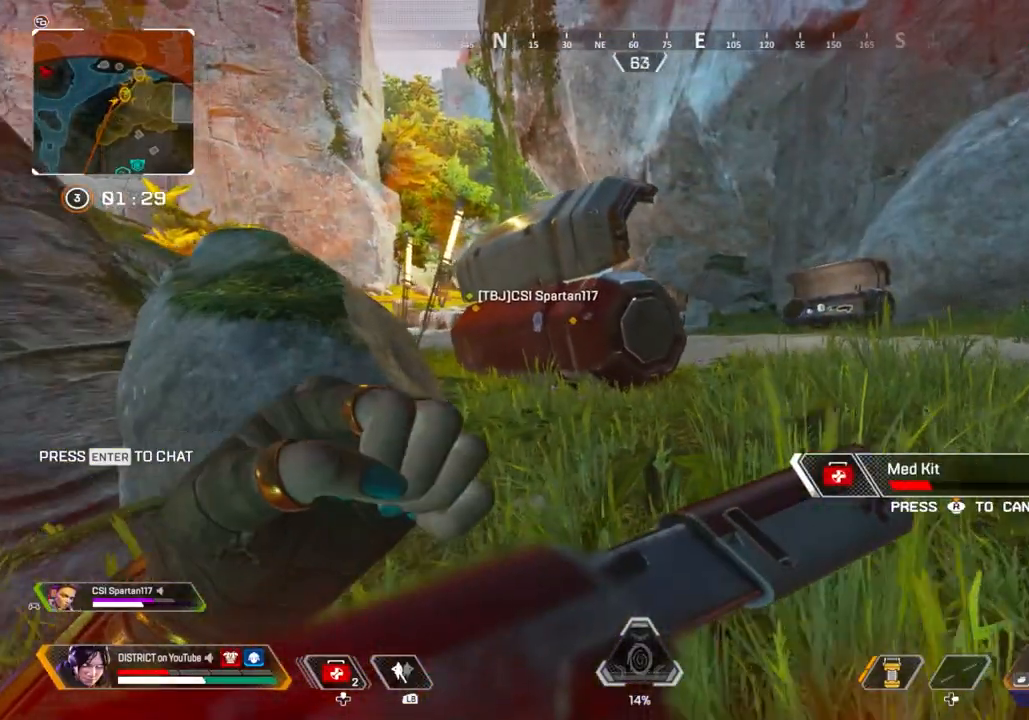
Gameplay with a controller (Xbox layout); each line is a JSON object with the inputs held at the frame after it. "events" lists button and stick changes between this image and that frame as [ms after this image, input, new state], when the widget could be followed in between.
{"buttons": [], "left_stick": "down-right", "right_stick": "center", "events": [[217, "A", "down"], [283, "left_stick", "right"], [300, "A", "up"], [400, "left_stick", "down-right"]]}
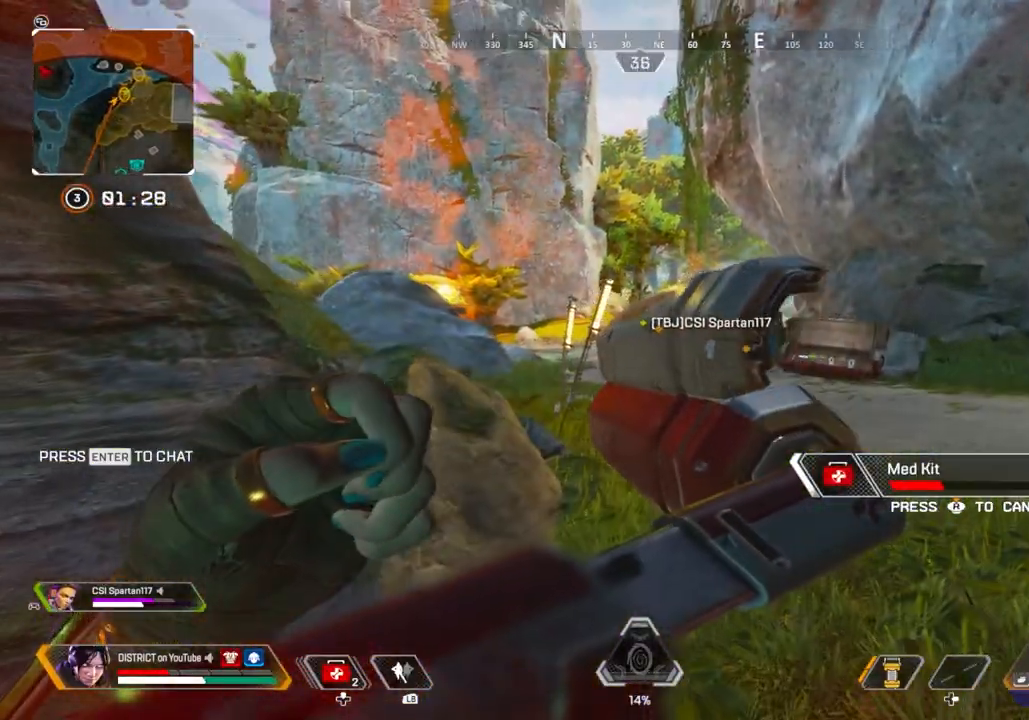
{"buttons": [], "left_stick": "up-right", "right_stick": "center", "events": [[183, "left_stick", "right"], [317, "left_stick", "up-right"]]}
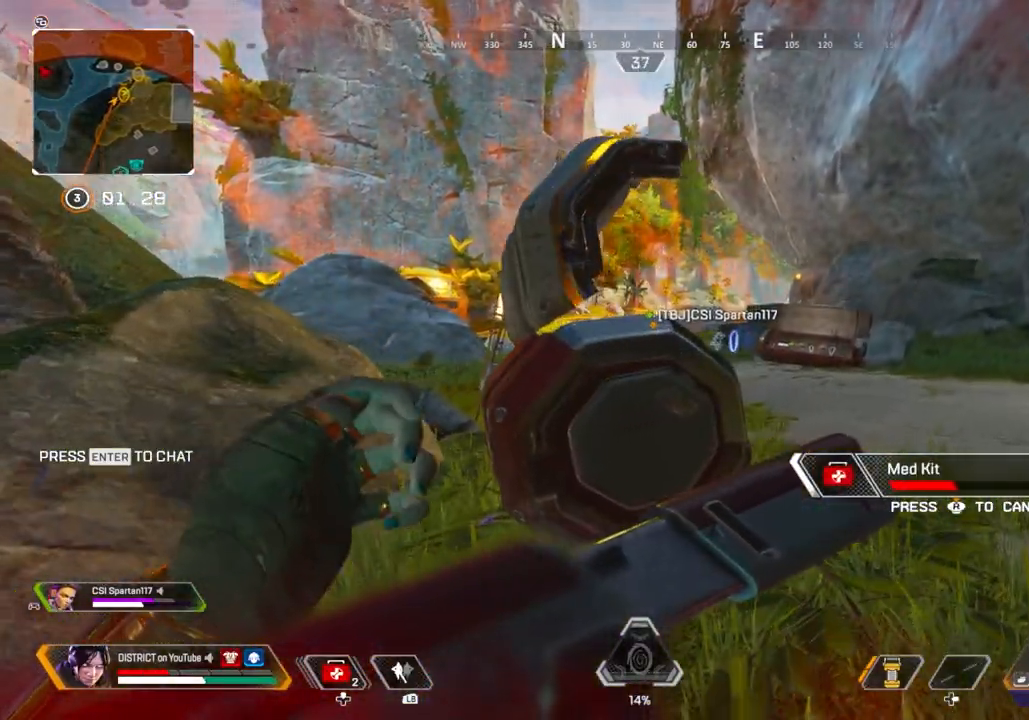
{"buttons": [], "left_stick": "down-left", "right_stick": "center", "events": [[17, "left_stick", "center"], [267, "left_stick", "up"], [367, "A", "down"], [417, "A", "up"], [467, "left_stick", "down-left"]]}
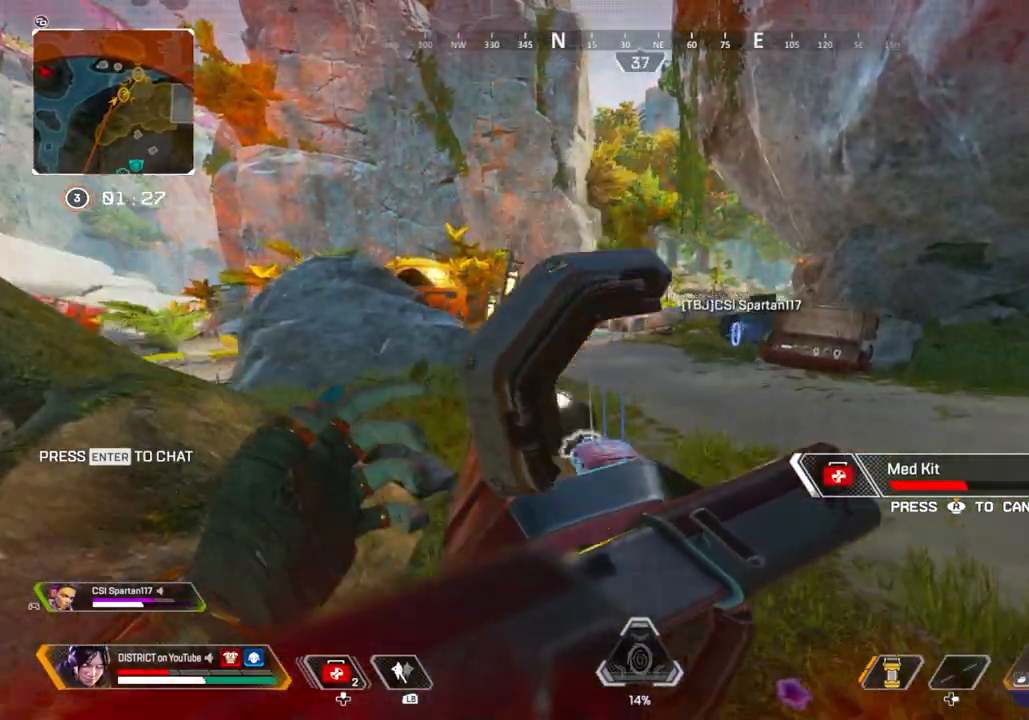
{"buttons": ["DPAD_UP"], "left_stick": "center", "right_stick": "center", "events": [[150, "left_stick", "down-right"], [367, "left_stick", "center"], [433, "DPAD_UP", "down"]]}
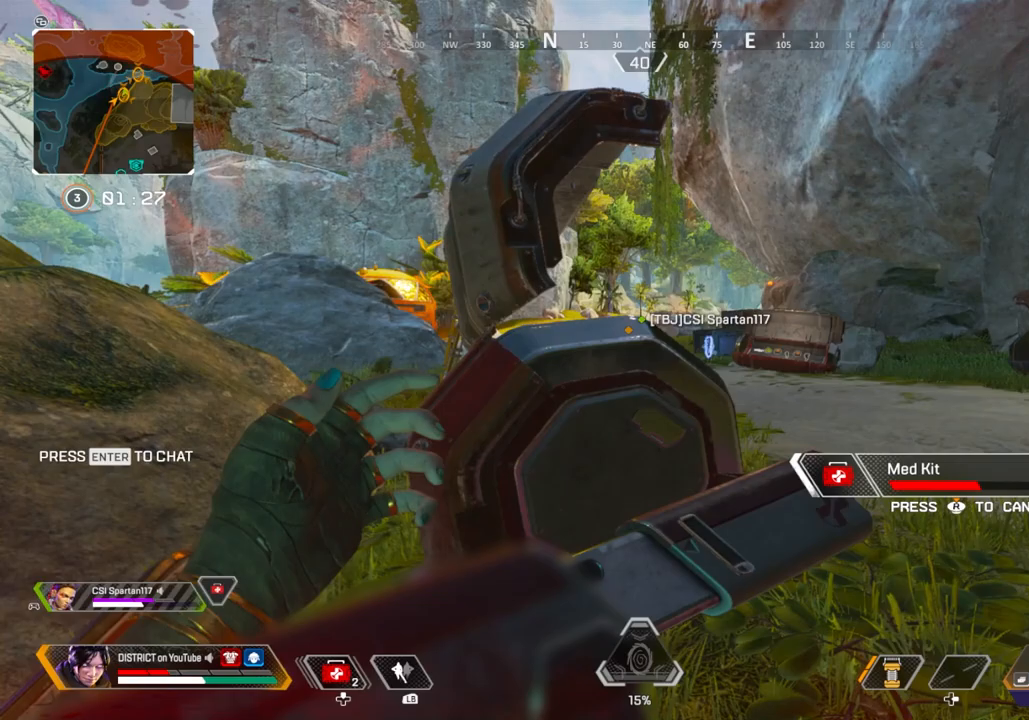
{"buttons": [], "left_stick": "center", "right_stick": "center", "events": [[150, "right_stick", "right"], [233, "right_stick", "center"], [250, "DPAD_UP", "up"]]}
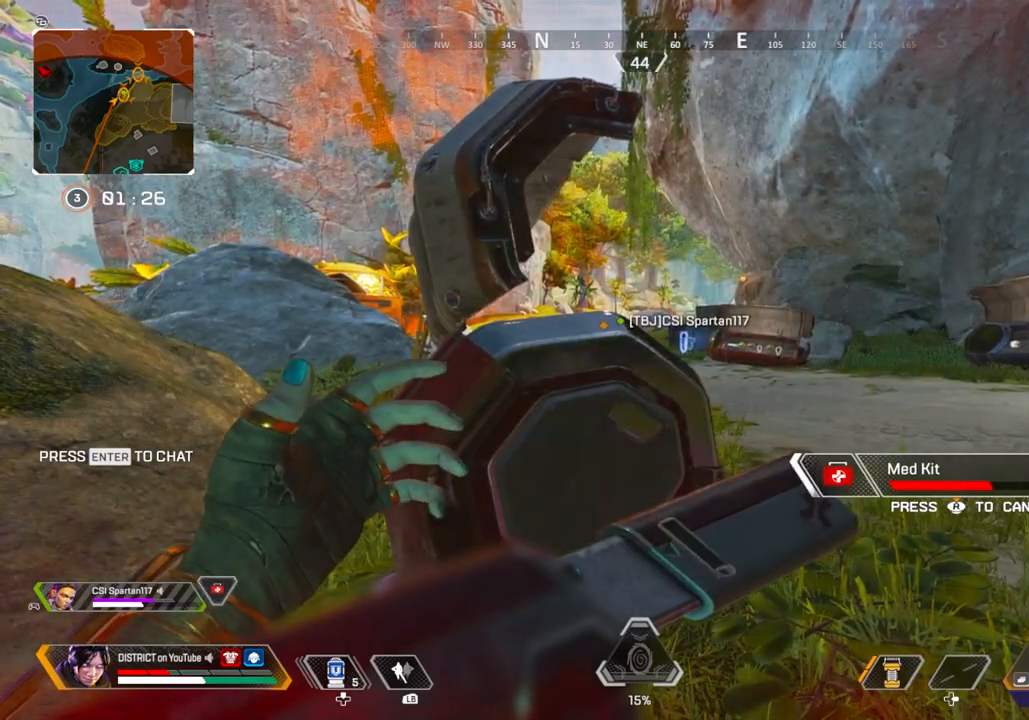
{"buttons": [], "left_stick": "center", "right_stick": "center", "events": [[183, "A", "down"], [250, "A", "up"]]}
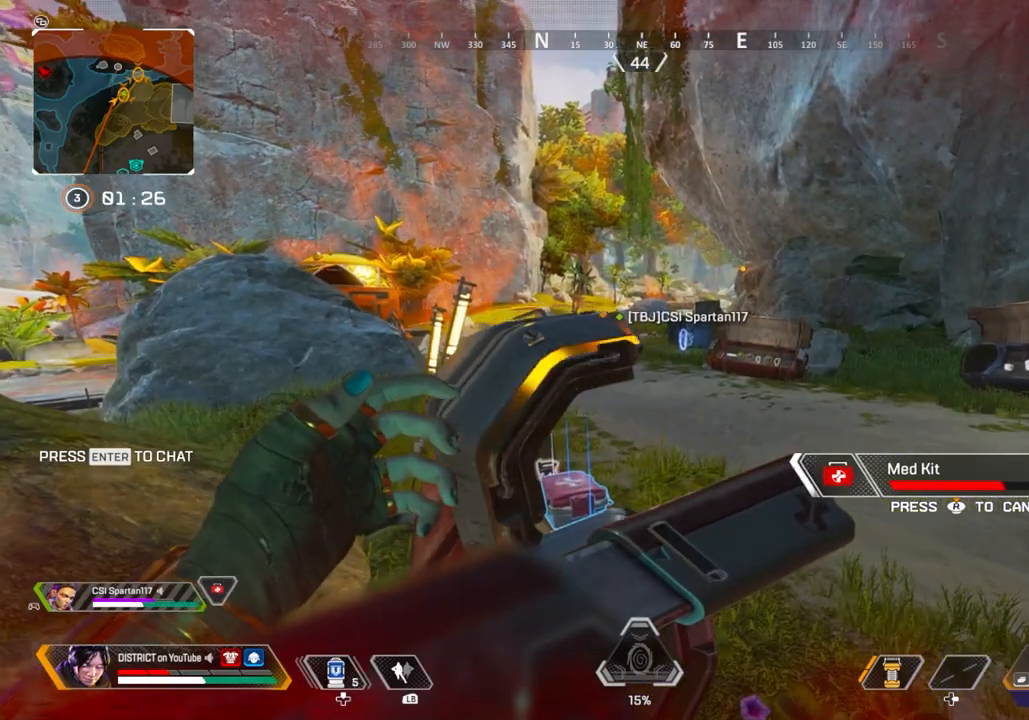
{"buttons": ["DPAD_UP"], "left_stick": "center", "right_stick": "center", "events": [[383, "DPAD_UP", "down"]]}
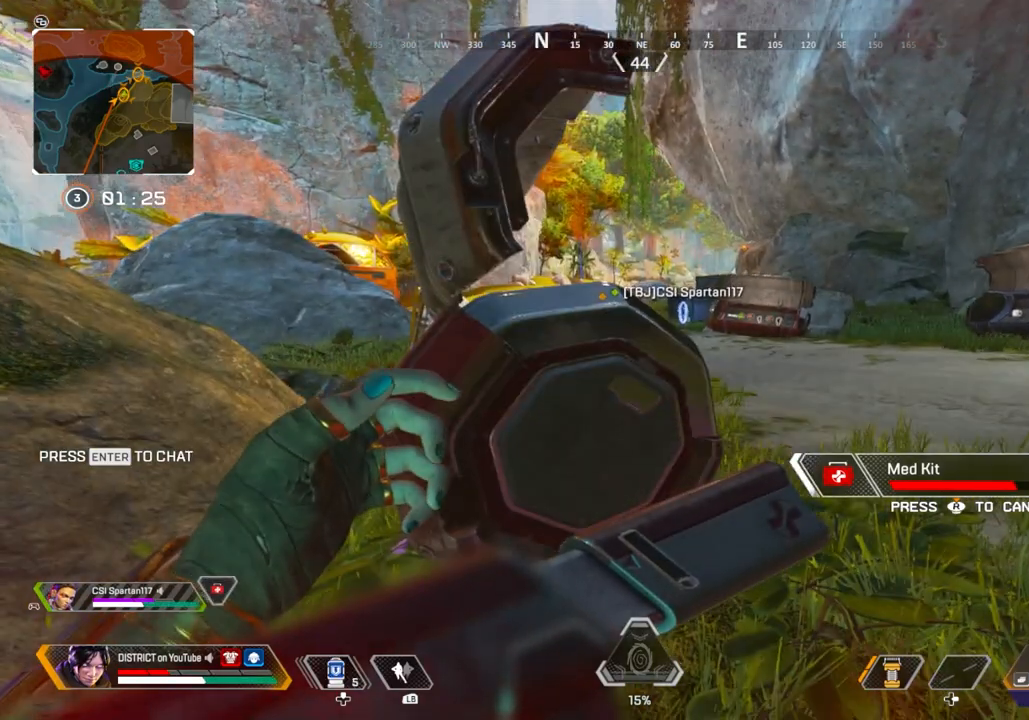
{"buttons": [], "left_stick": "center", "right_stick": "center", "events": [[117, "right_stick", "right"], [233, "DPAD_UP", "up"], [233, "right_stick", "center"]]}
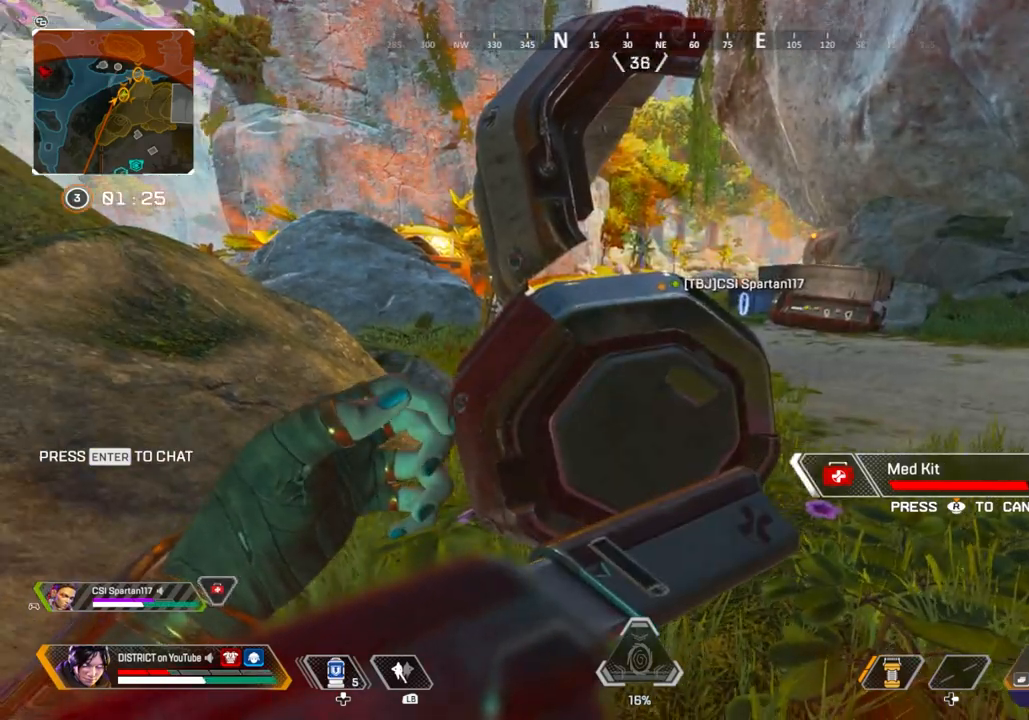
{"buttons": [], "left_stick": "center", "right_stick": "center", "events": [[17, "A", "down"], [167, "A", "up"]]}
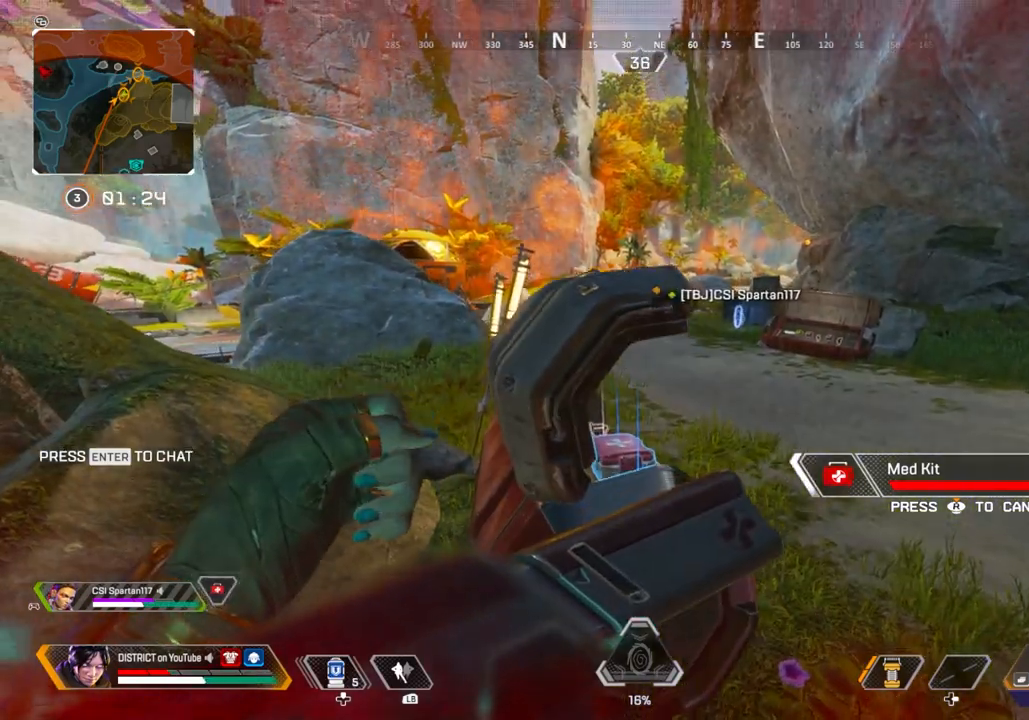
{"buttons": ["DPAD_UP"], "left_stick": "center", "right_stick": "right", "events": [[100, "DPAD_UP", "down"], [400, "right_stick", "right"]]}
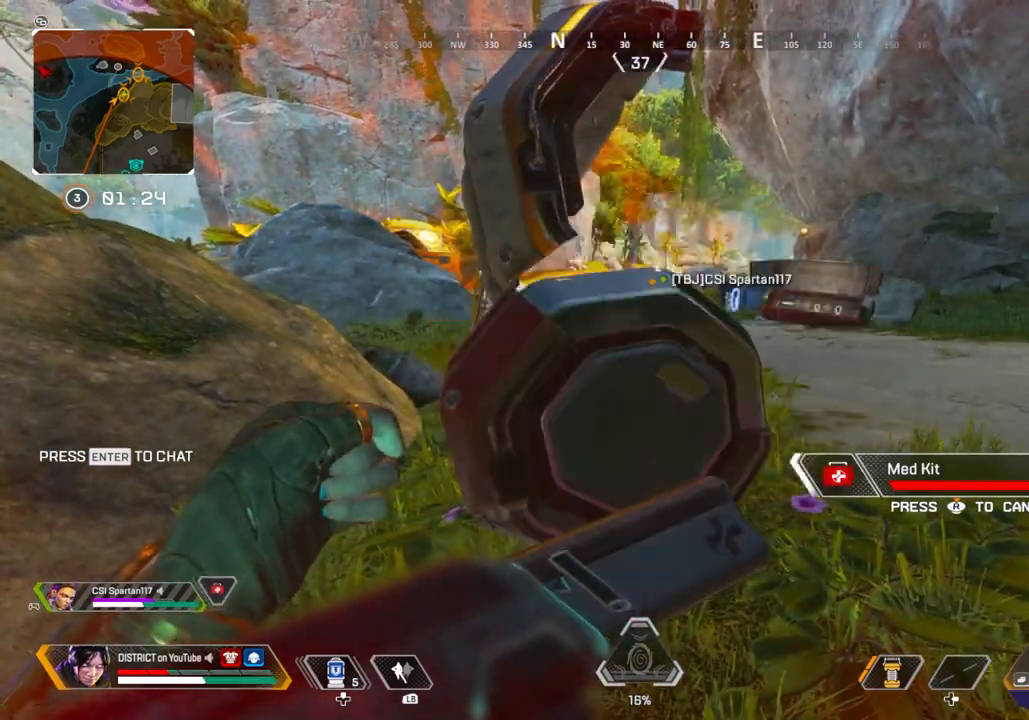
{"buttons": [], "left_stick": "center", "right_stick": "center", "events": [[17, "DPAD_UP", "up"], [33, "right_stick", "center"]]}
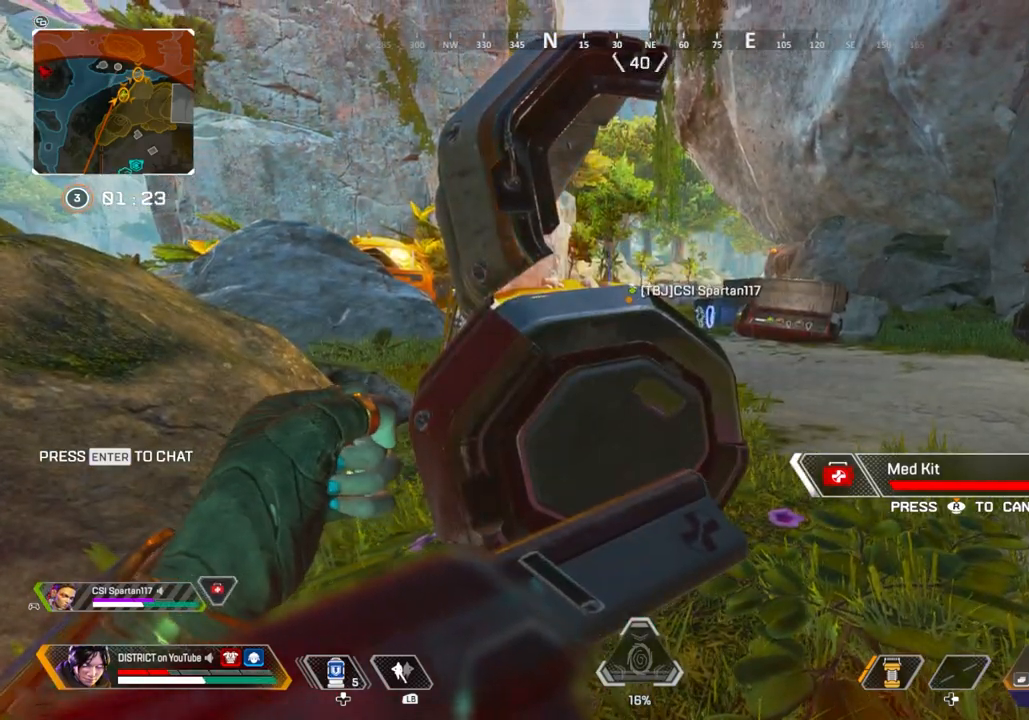
{"buttons": [], "left_stick": "center", "right_stick": "center", "events": []}
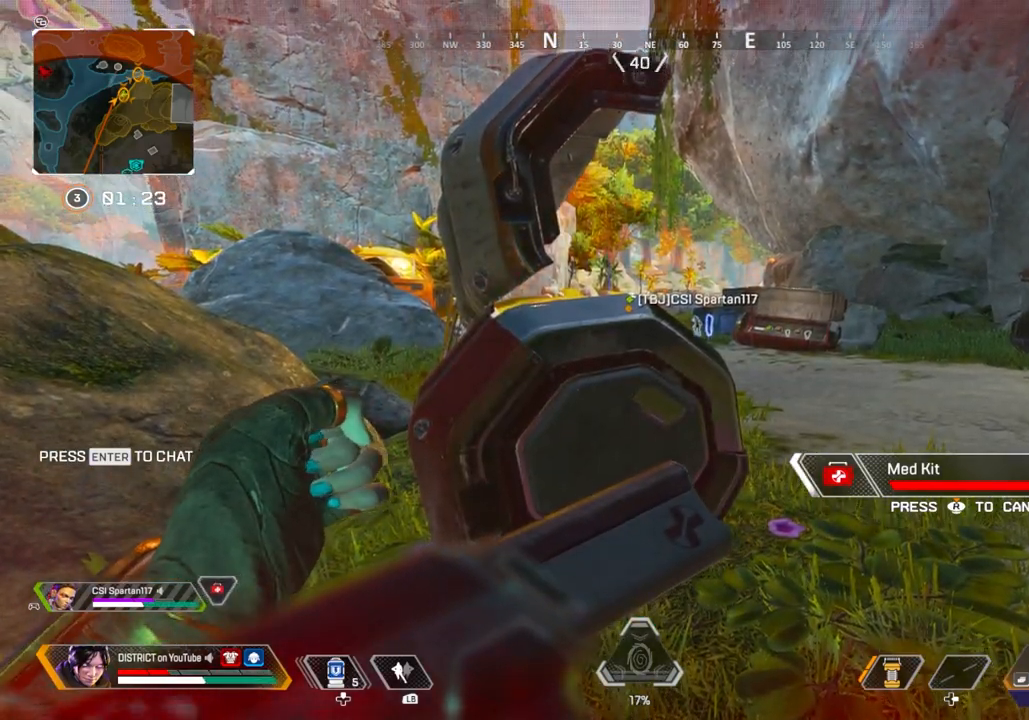
{"buttons": [], "left_stick": "center", "right_stick": "center", "events": []}
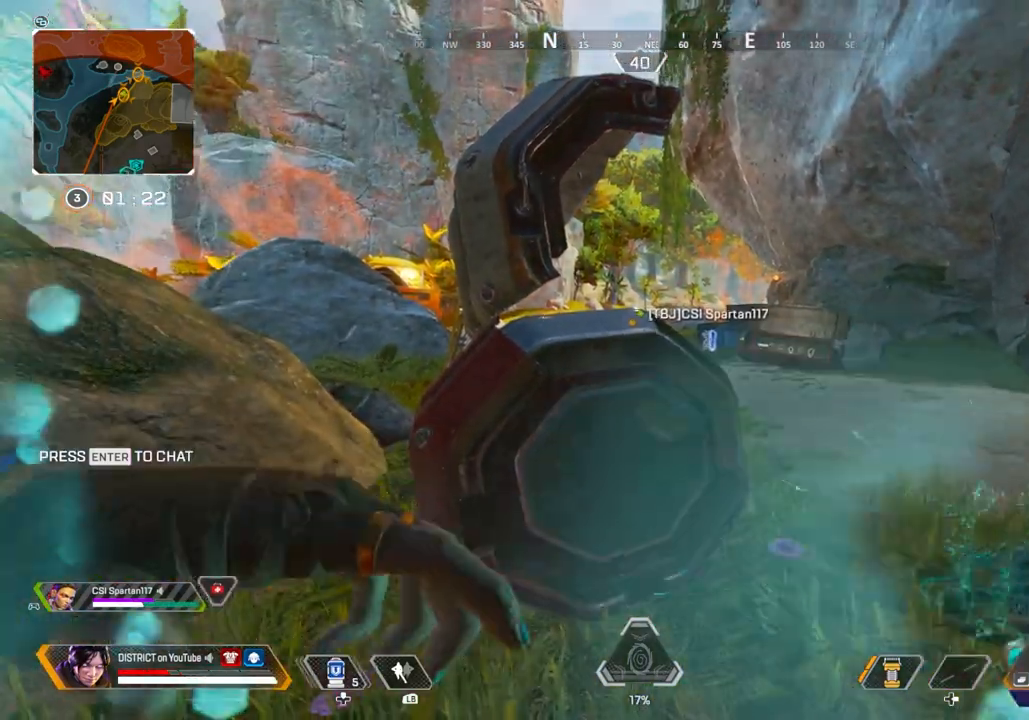
{"buttons": ["DPAD_UP"], "left_stick": "center", "right_stick": "center", "events": [[17, "DPAD_UP", "down"], [67, "DPAD_UP", "up"], [133, "DPAD_UP", "down"], [217, "DPAD_UP", "up"], [317, "DPAD_UP", "down"], [383, "DPAD_UP", "up"], [483, "DPAD_UP", "down"]]}
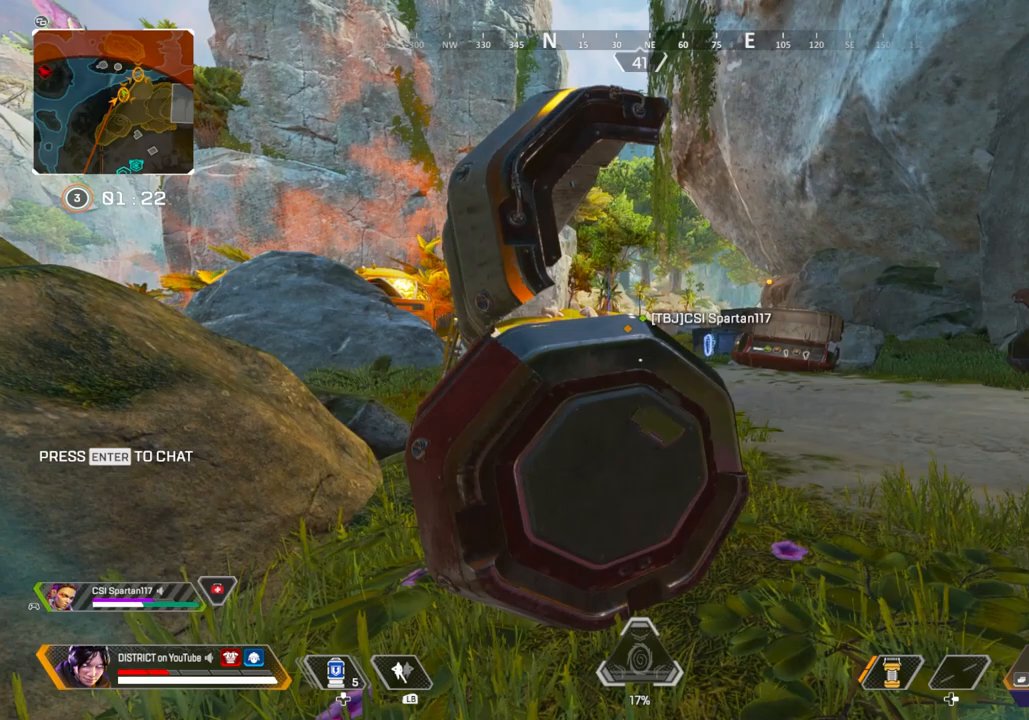
{"buttons": [], "left_stick": "center", "right_stick": "center", "events": [[333, "right_stick", "right"], [450, "right_stick", "center"], [467, "DPAD_UP", "up"]]}
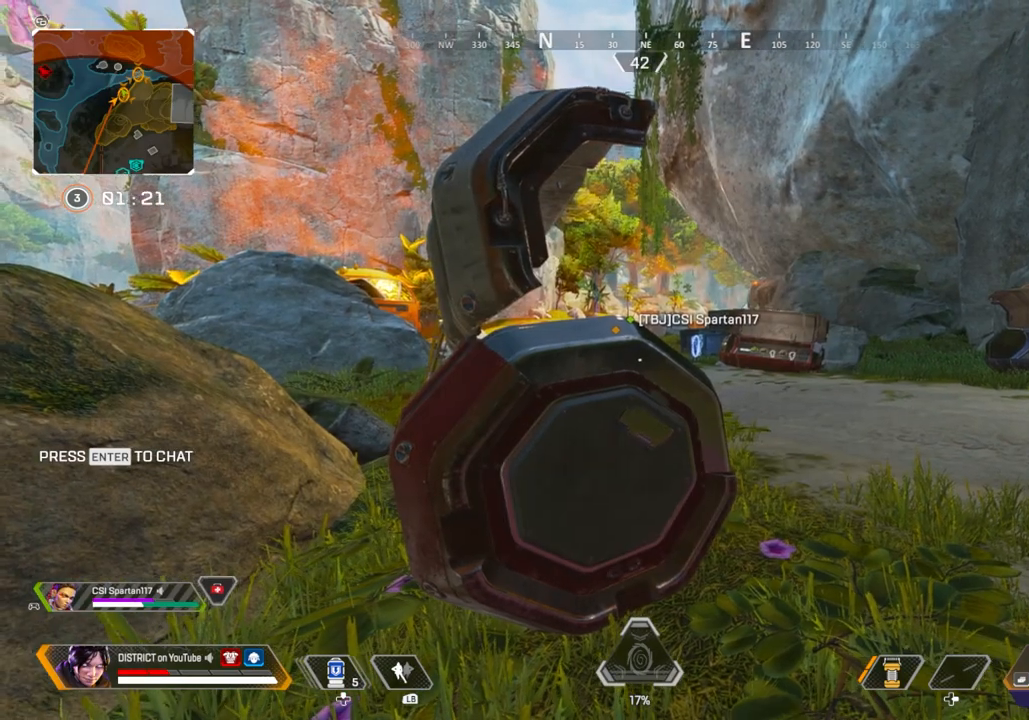
{"buttons": [], "left_stick": "center", "right_stick": "center", "events": []}
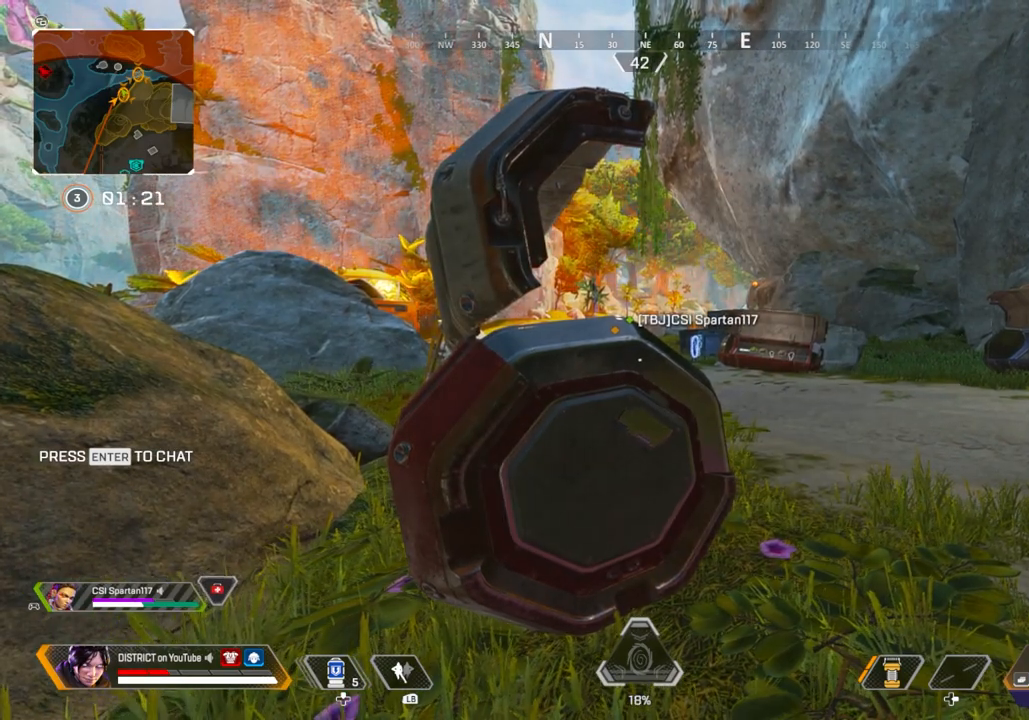
{"buttons": ["DPAD_UP"], "left_stick": "center", "right_stick": "center", "events": [[233, "DPAD_UP", "down"], [300, "DPAD_UP", "up"], [367, "DPAD_UP", "down"]]}
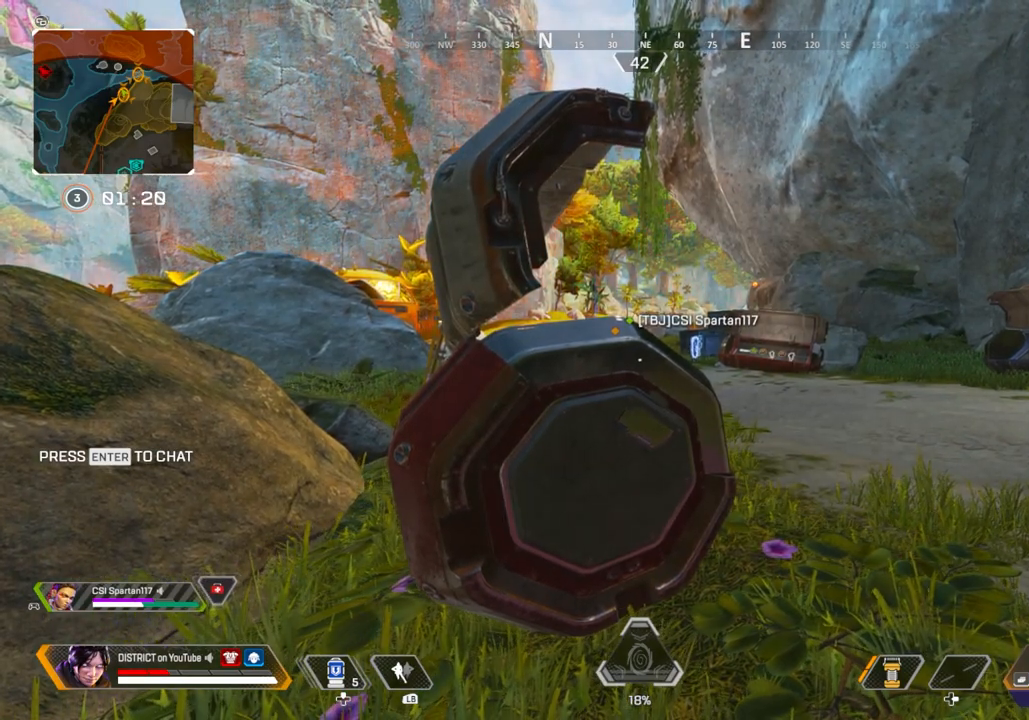
{"buttons": [], "left_stick": "center", "right_stick": "center", "events": [[200, "DPAD_UP", "up"]]}
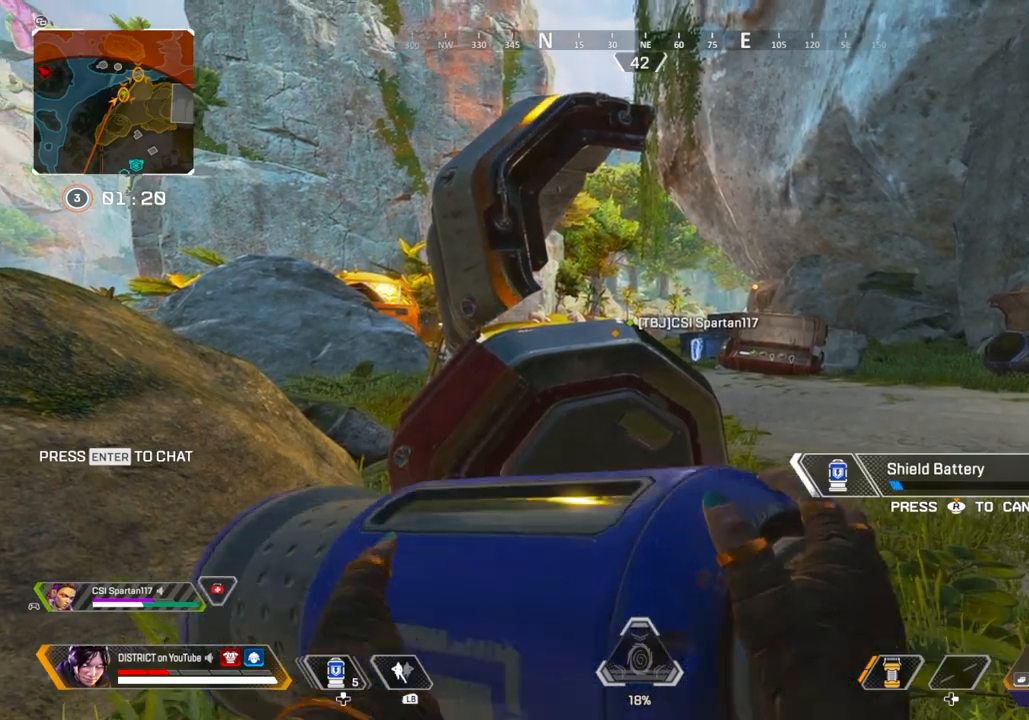
{"buttons": [], "left_stick": "center", "right_stick": "center", "events": []}
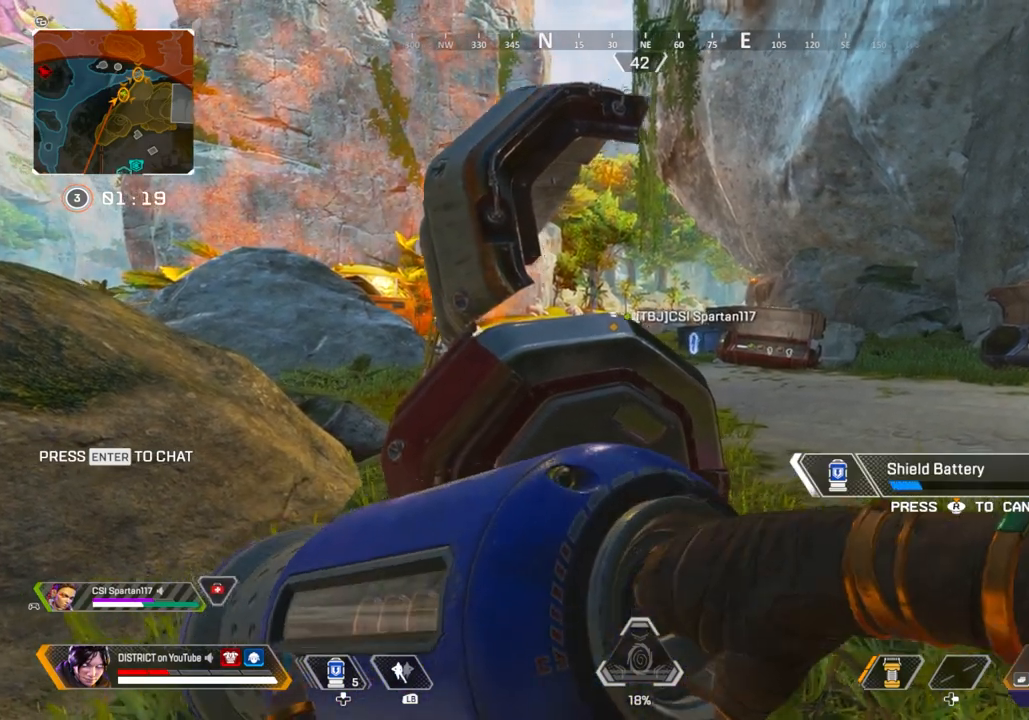
{"buttons": [], "left_stick": "right", "right_stick": "center", "events": [[17, "left_stick", "right"]]}
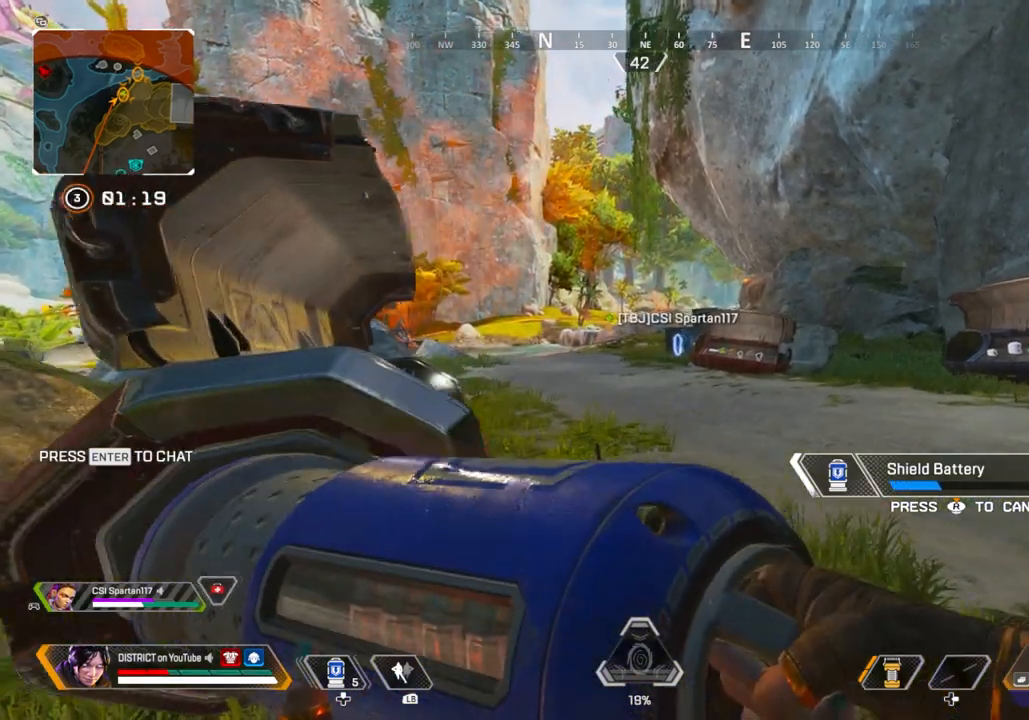
{"buttons": [], "left_stick": "center", "right_stick": "center", "events": [[67, "left_stick", "center"]]}
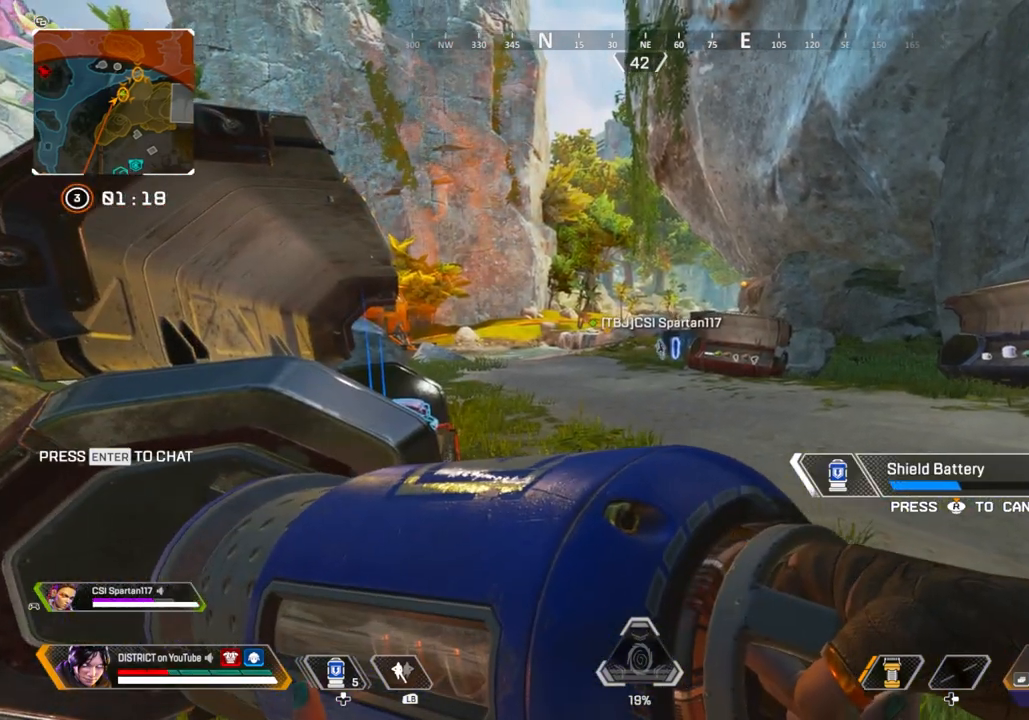
{"buttons": [], "left_stick": "center", "right_stick": "center", "events": []}
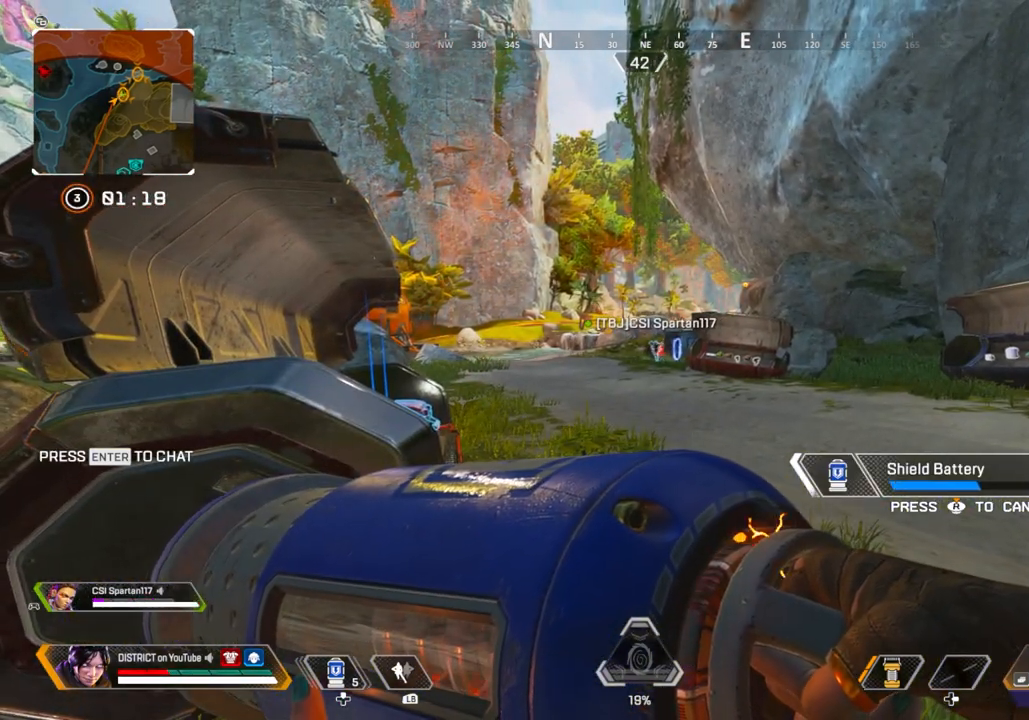
{"buttons": [], "left_stick": "left", "right_stick": "center", "events": [[233, "left_stick", "left"]]}
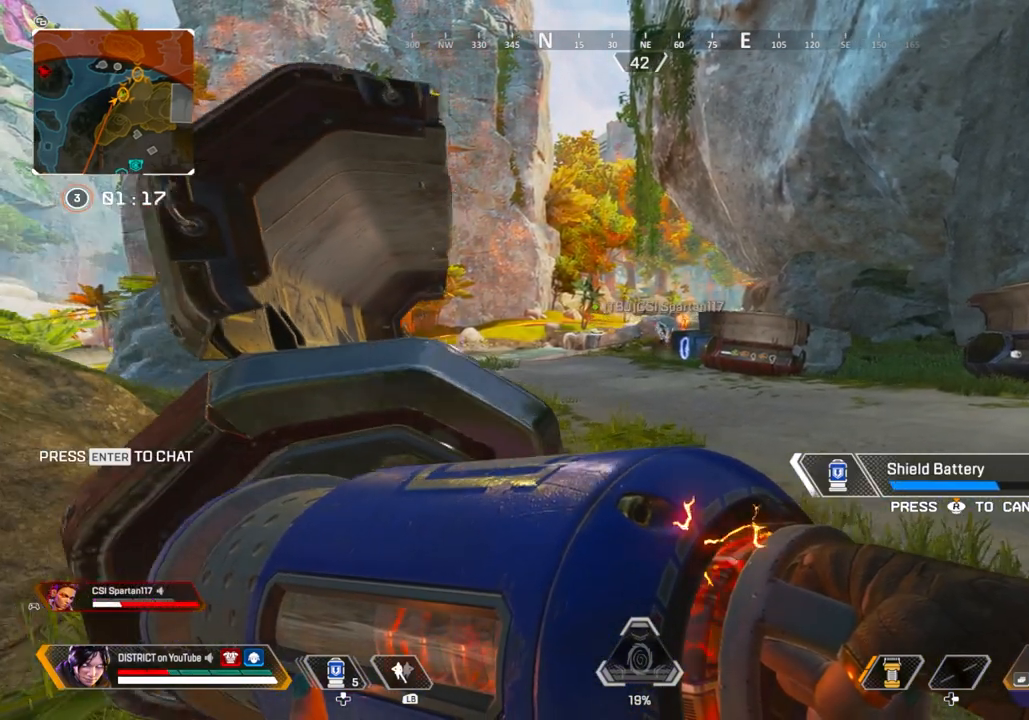
{"buttons": ["Y"], "left_stick": "center", "right_stick": "center", "events": [[50, "Y", "down"], [433, "left_stick", "center"]]}
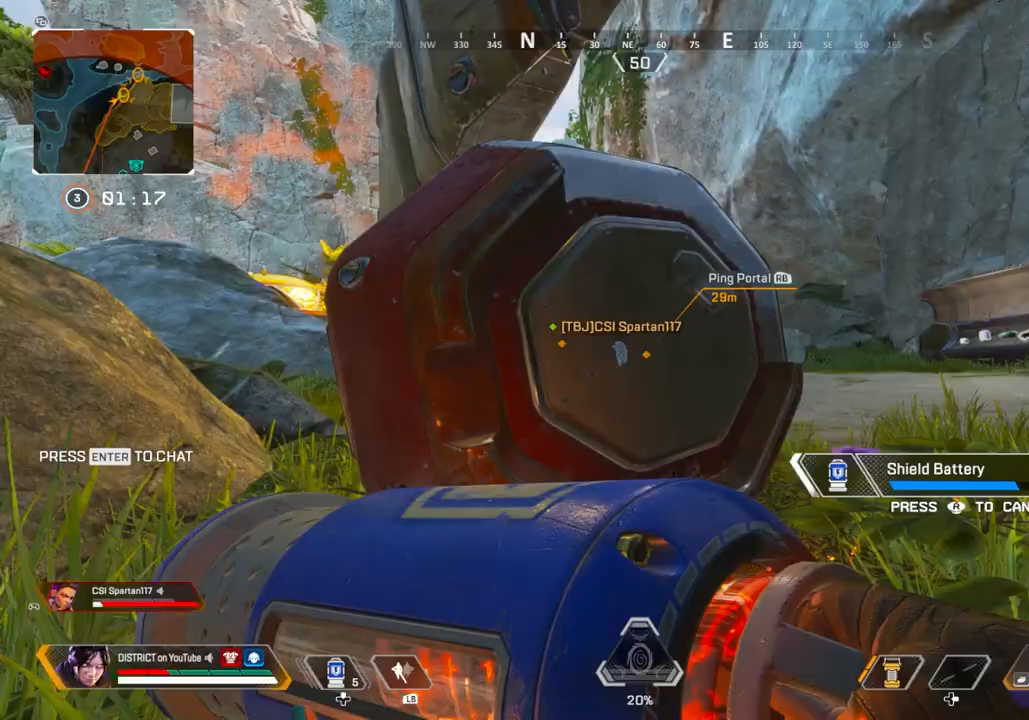
{"buttons": ["Y"], "left_stick": "center", "right_stick": "center", "events": []}
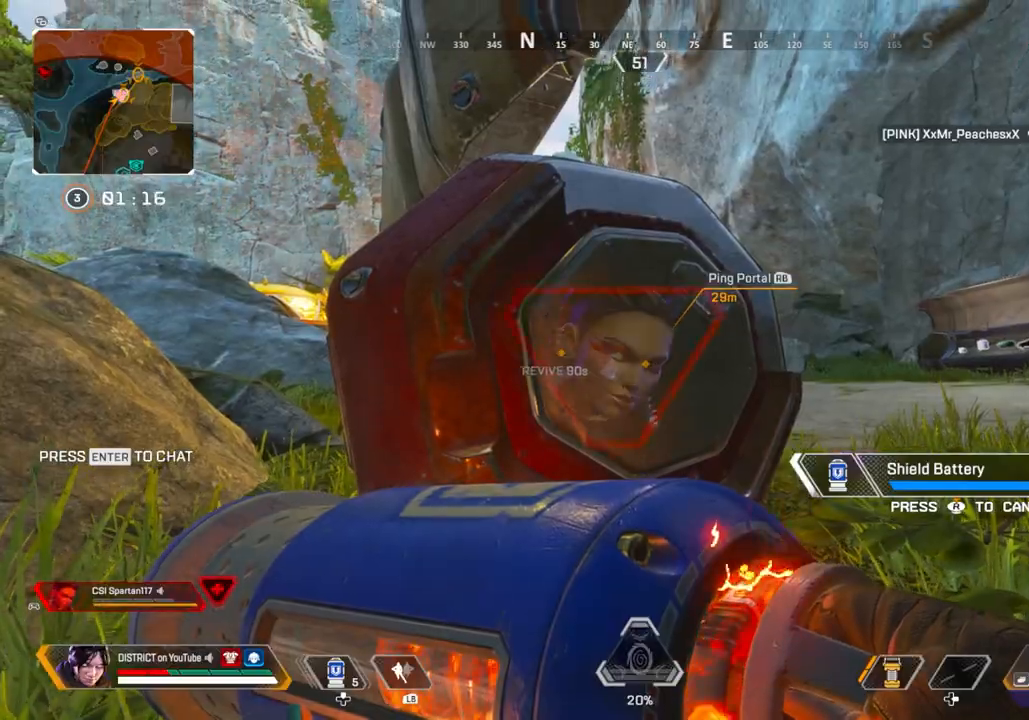
{"buttons": ["Y"], "left_stick": "center", "right_stick": "center", "events": []}
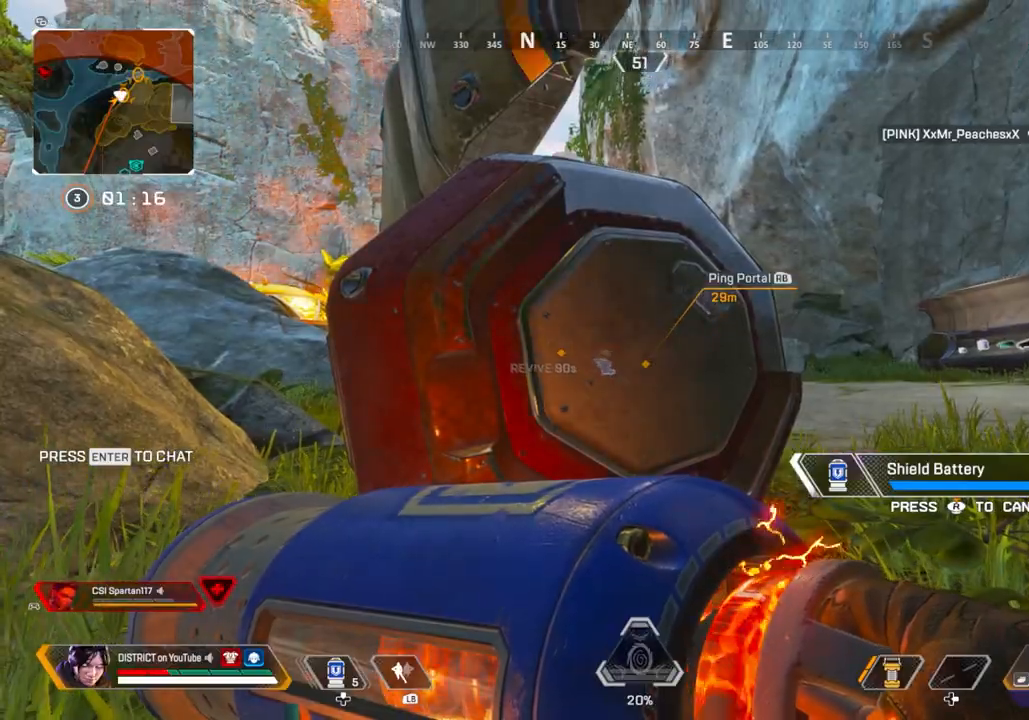
{"buttons": ["Y"], "left_stick": "center", "right_stick": "center", "events": []}
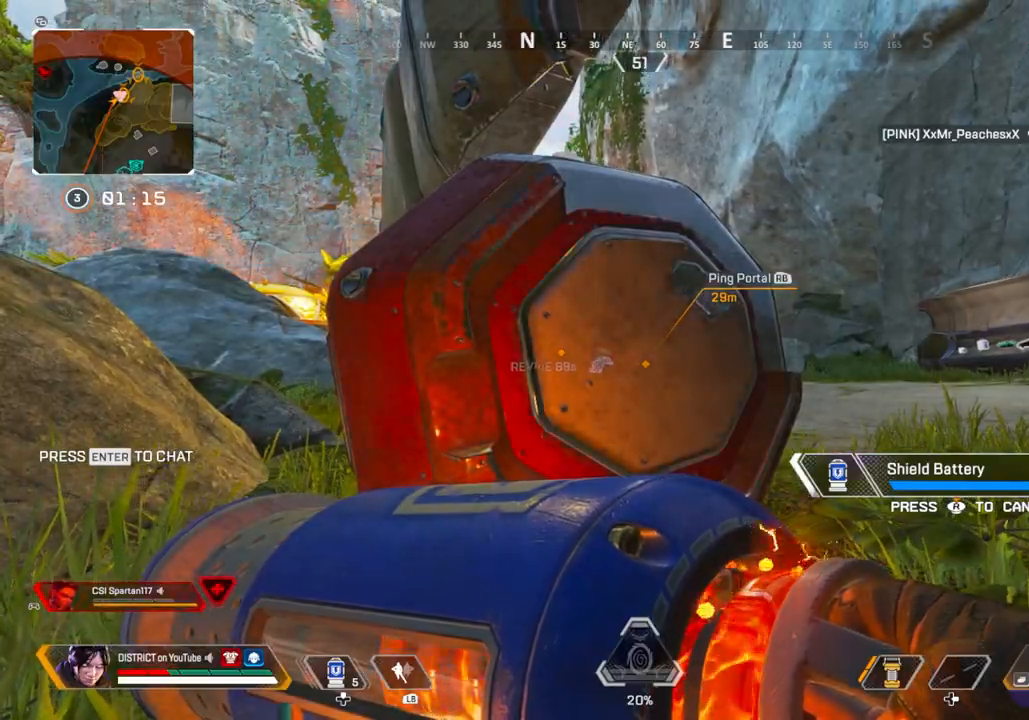
{"buttons": ["Y"], "left_stick": "down-left", "right_stick": "center", "events": [[167, "Y", "up"], [217, "left_stick", "right"], [417, "Y", "down"], [433, "left_stick", "down-left"]]}